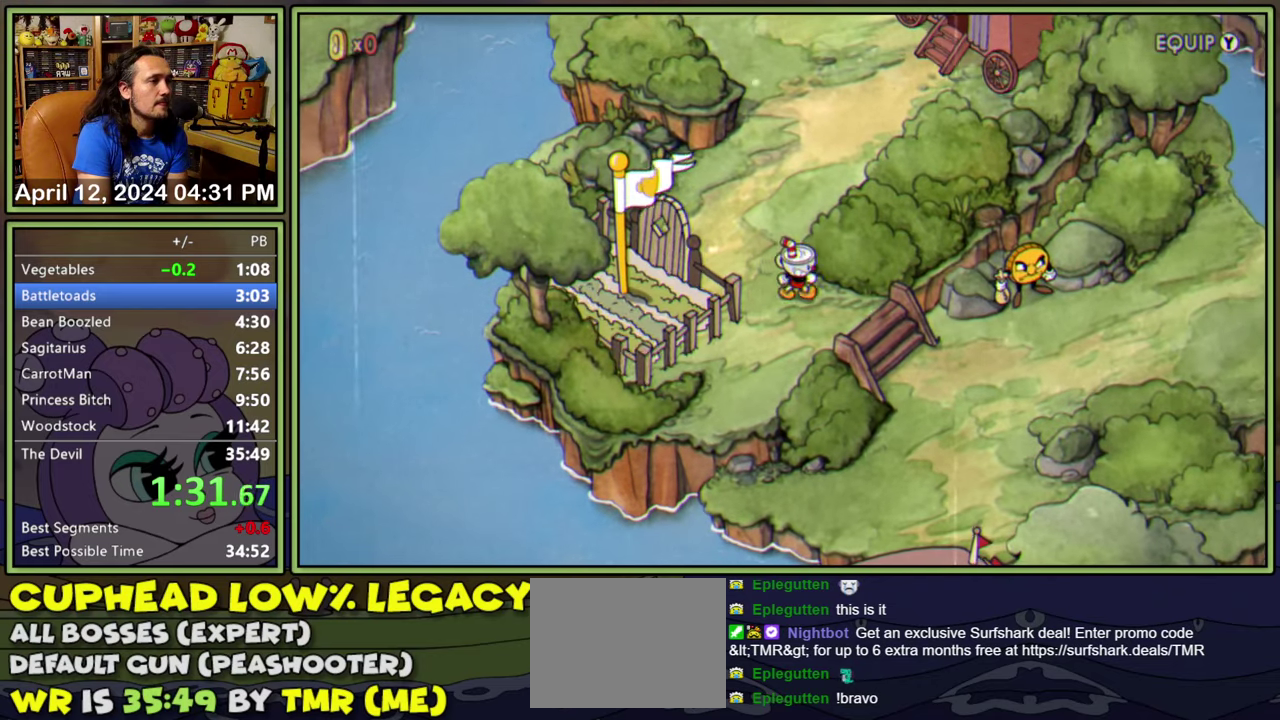
Gameplay with a controller (Xbox layout); each line is a JSON object with the inputs held at the frame after it. "events" lists button and stick changes between this image and that frame as [ms after this image, input, new state], when the widget could be followed in between. Not read: L2 L3 R3 left_stick right_stick.
{"buttons": ["DPAD_DOWN", "DPAD_RIGHT"], "events": [[84, "DPAD_DOWN", "down"]]}
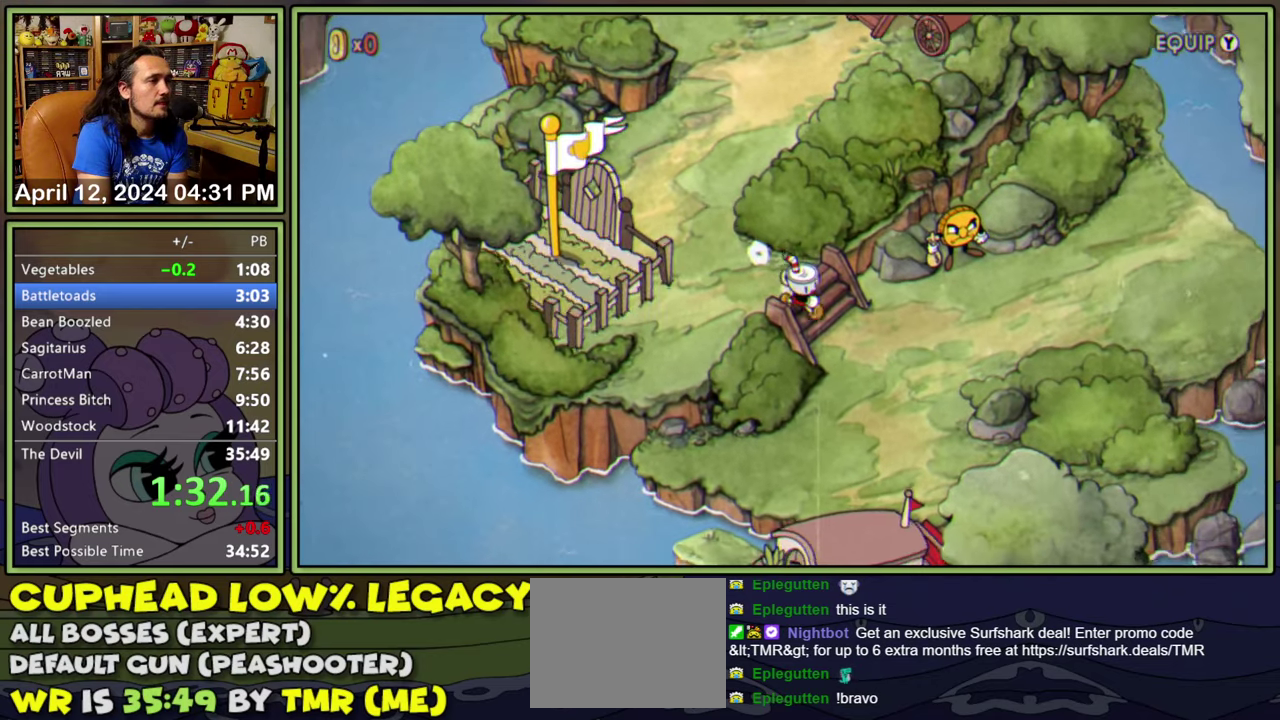
{"buttons": ["DPAD_DOWN"], "events": [[200, "DPAD_RIGHT", "up"]]}
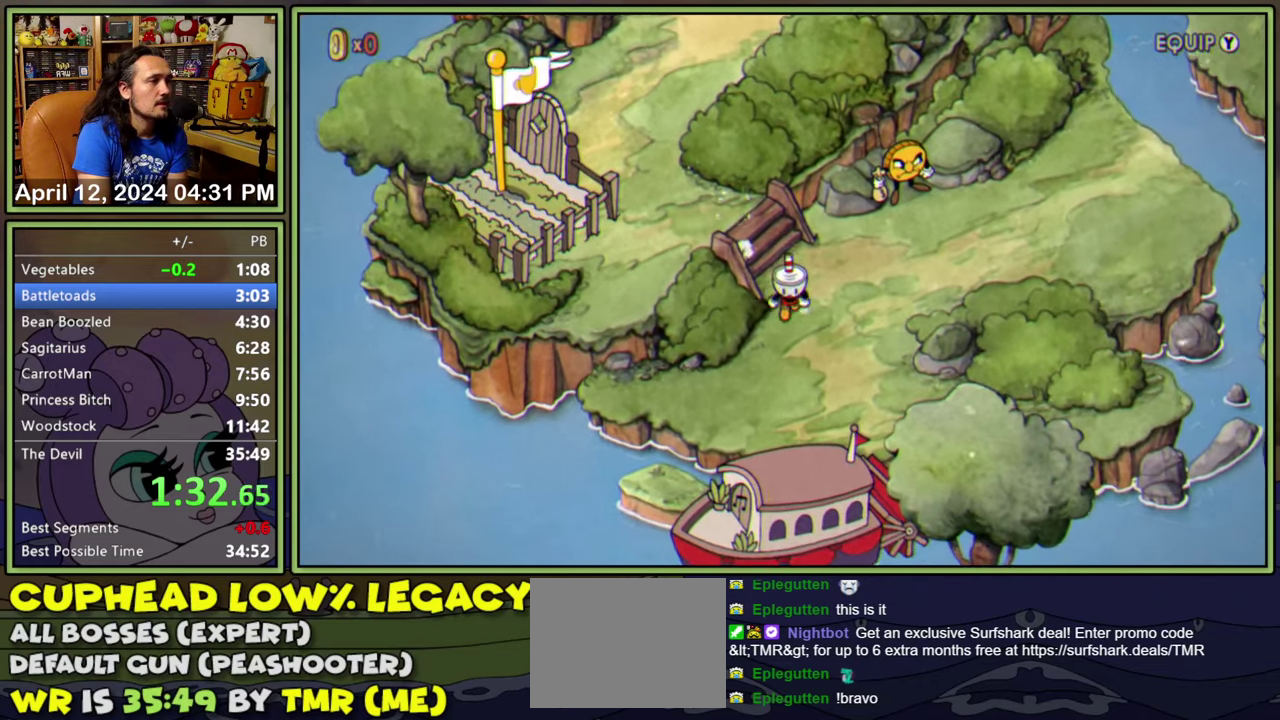
{"buttons": ["DPAD_DOWN"], "events": []}
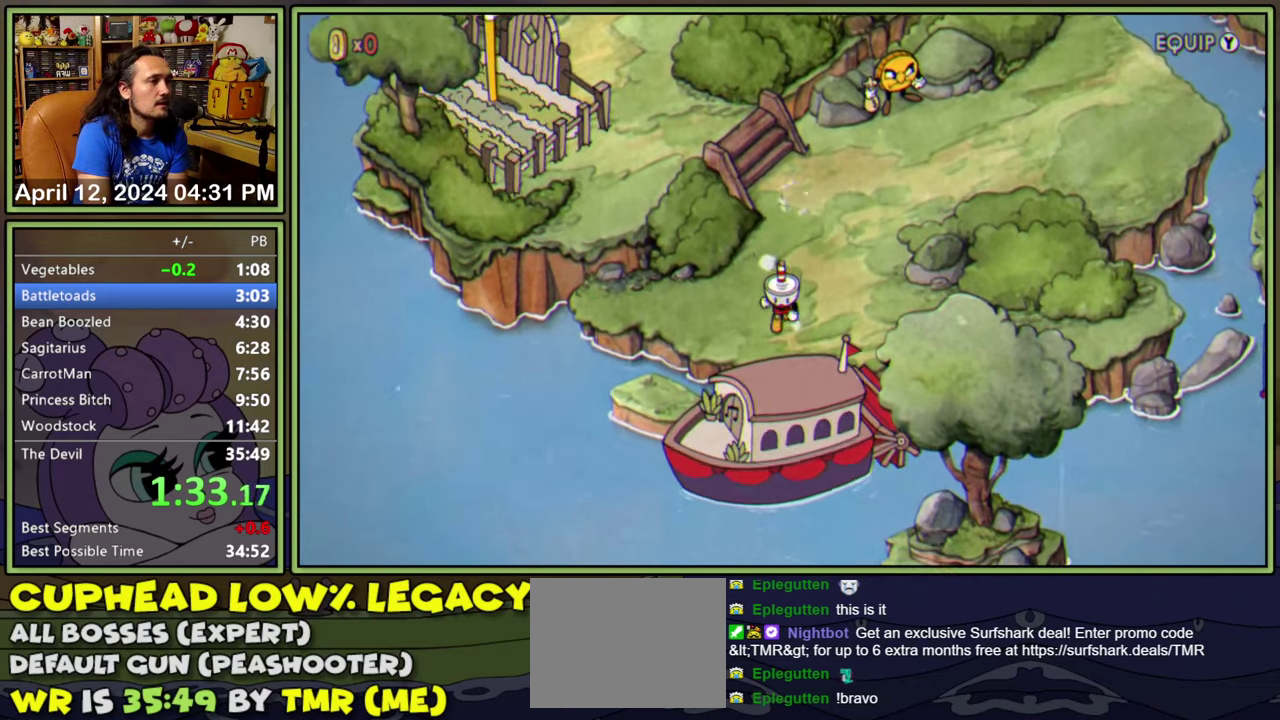
{"buttons": [], "events": [[67, "A", "down"], [67, "DPAD_DOWN", "up"], [117, "A", "up"], [184, "A", "down"], [350, "A", "up"], [400, "A", "down"], [467, "A", "up"]]}
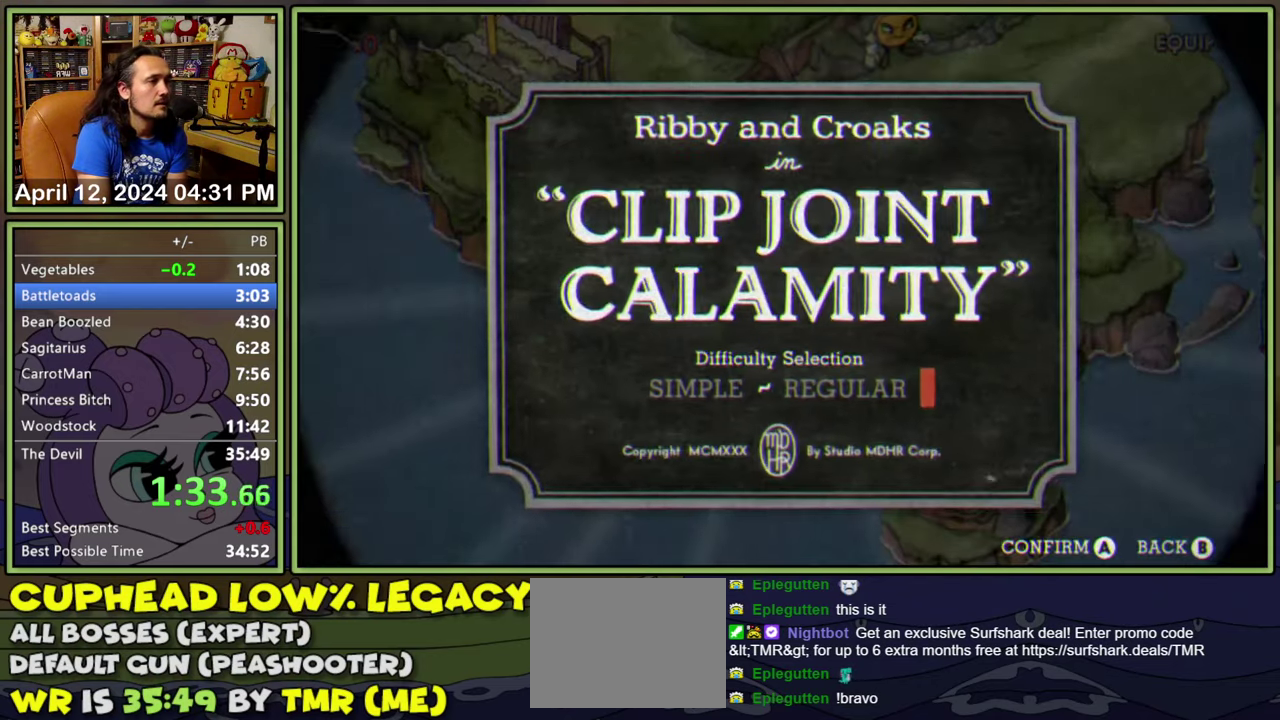
{"buttons": [], "events": [[17, "A", "down"], [84, "A", "up"], [150, "A", "down"], [200, "A", "up"], [267, "A", "down"], [317, "A", "up"], [384, "A", "down"], [434, "A", "up"]]}
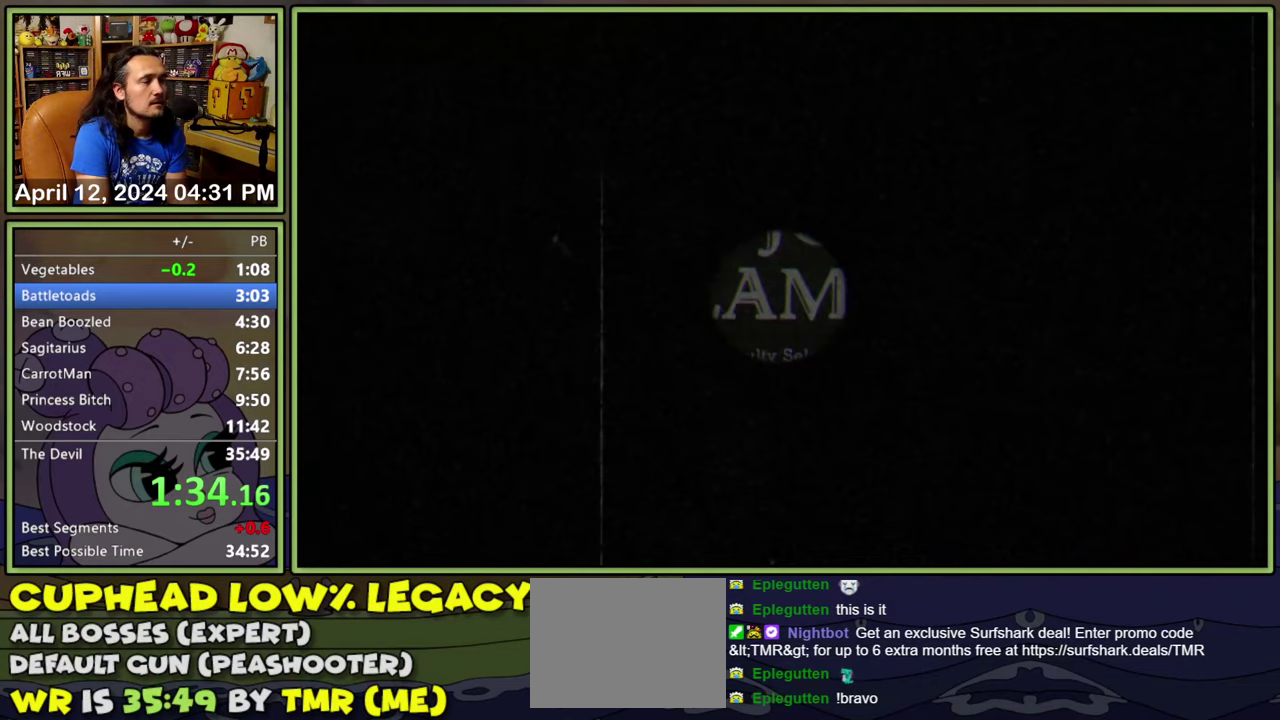
{"buttons": [], "events": []}
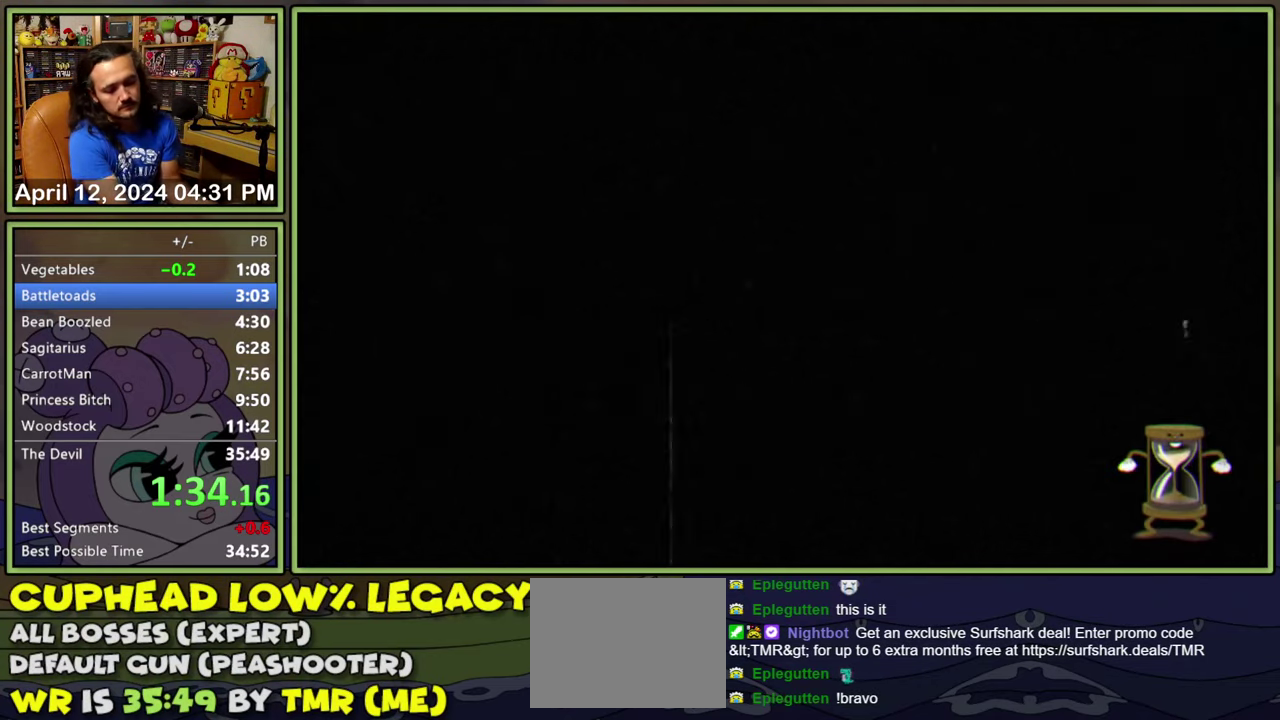
{"buttons": [], "events": []}
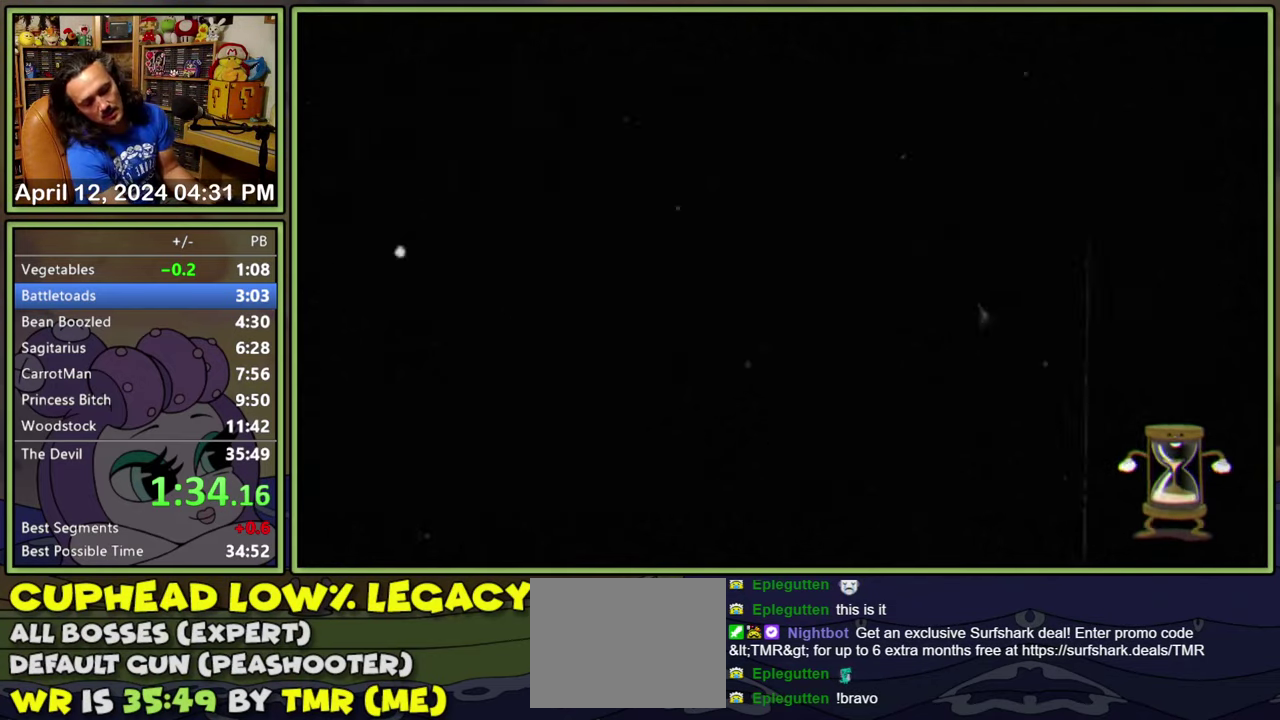
{"buttons": [], "events": []}
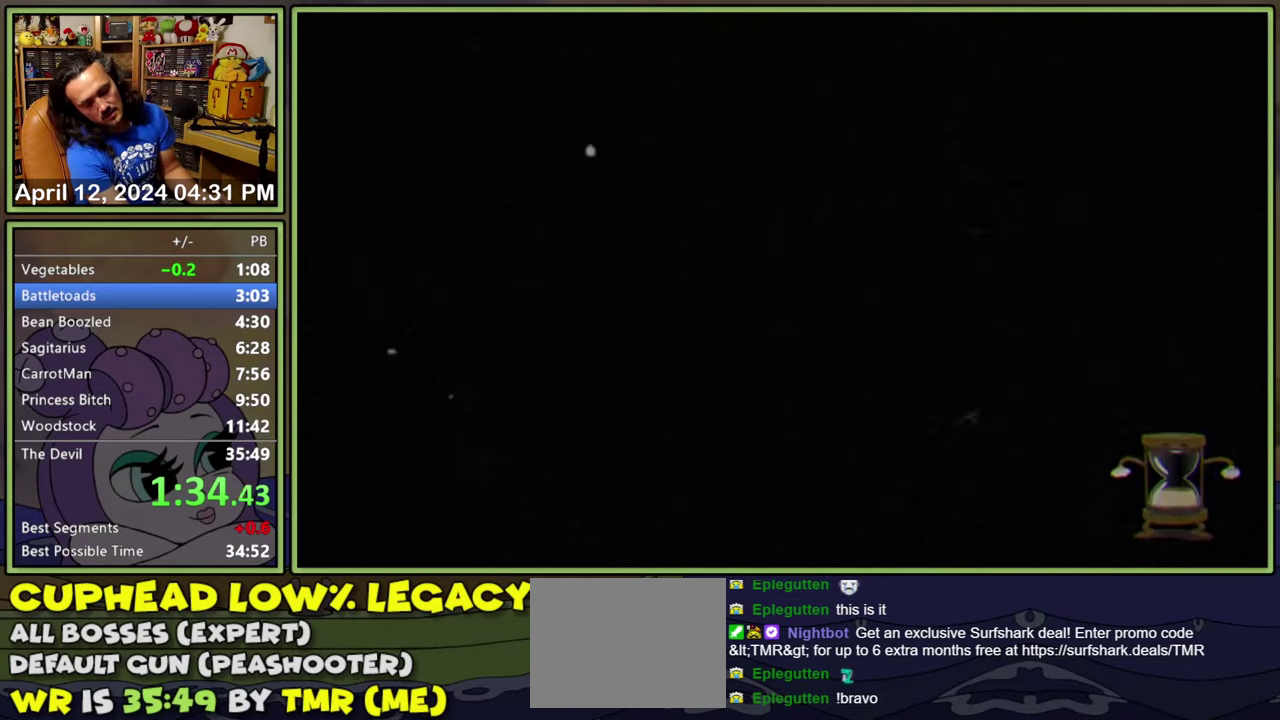
{"buttons": [], "events": []}
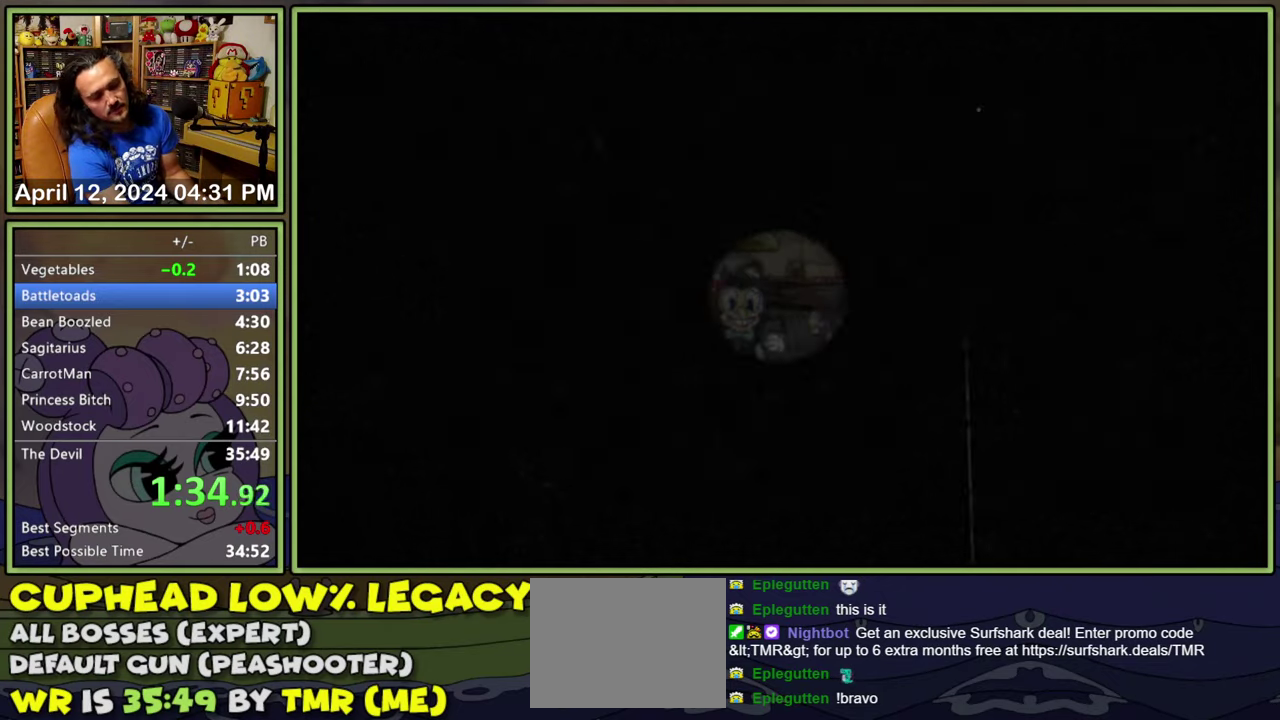
{"buttons": [], "events": []}
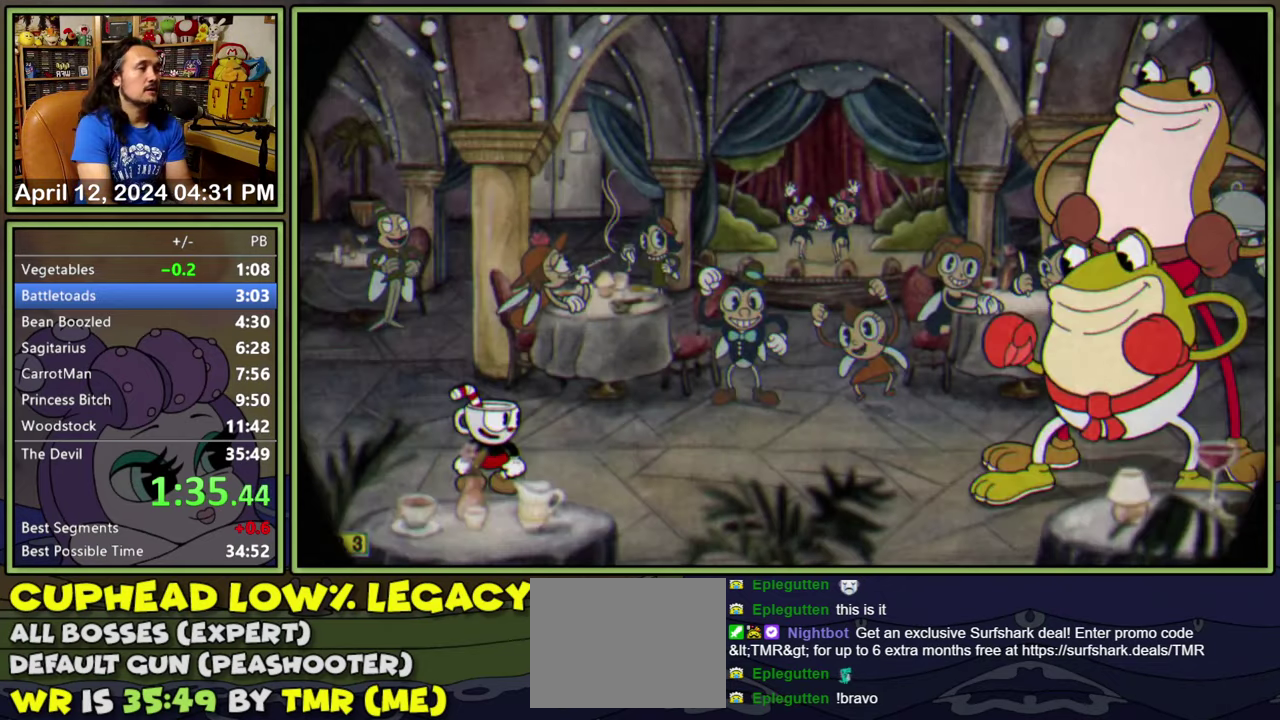
{"buttons": ["L1"], "events": [[416, "L1", "down"]]}
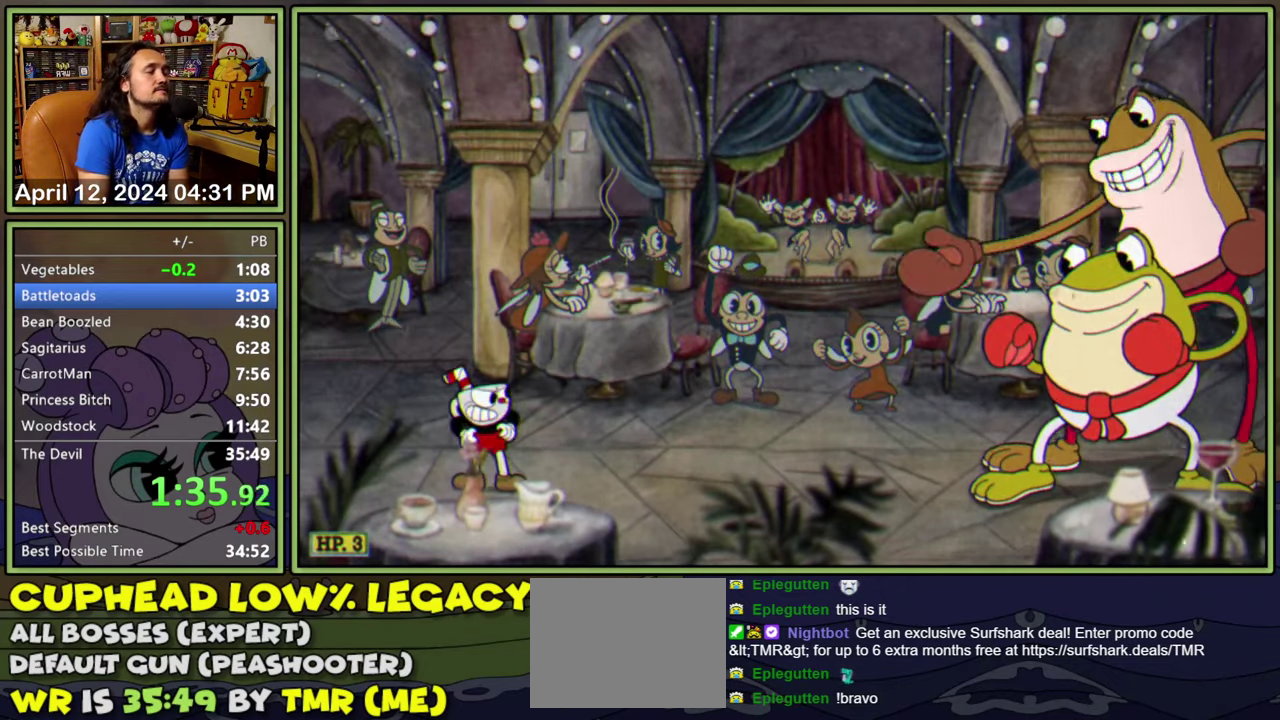
{"buttons": ["L1"], "events": []}
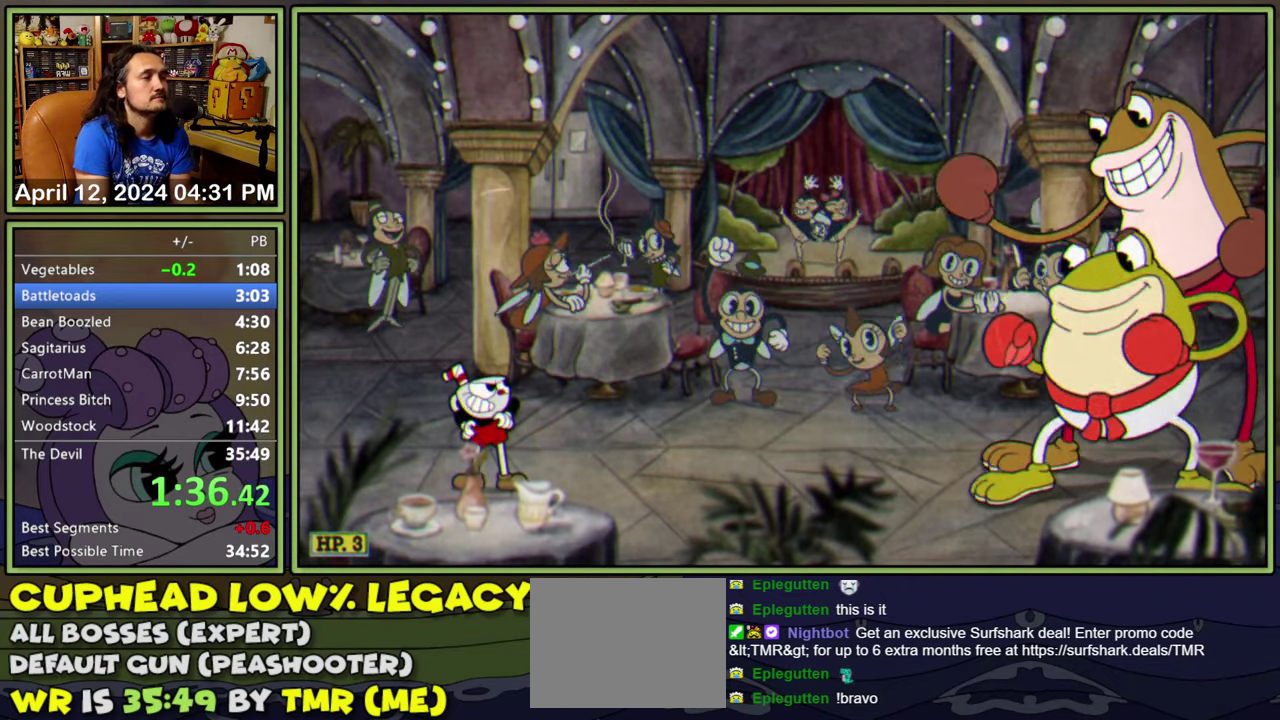
{"buttons": ["L1"], "events": []}
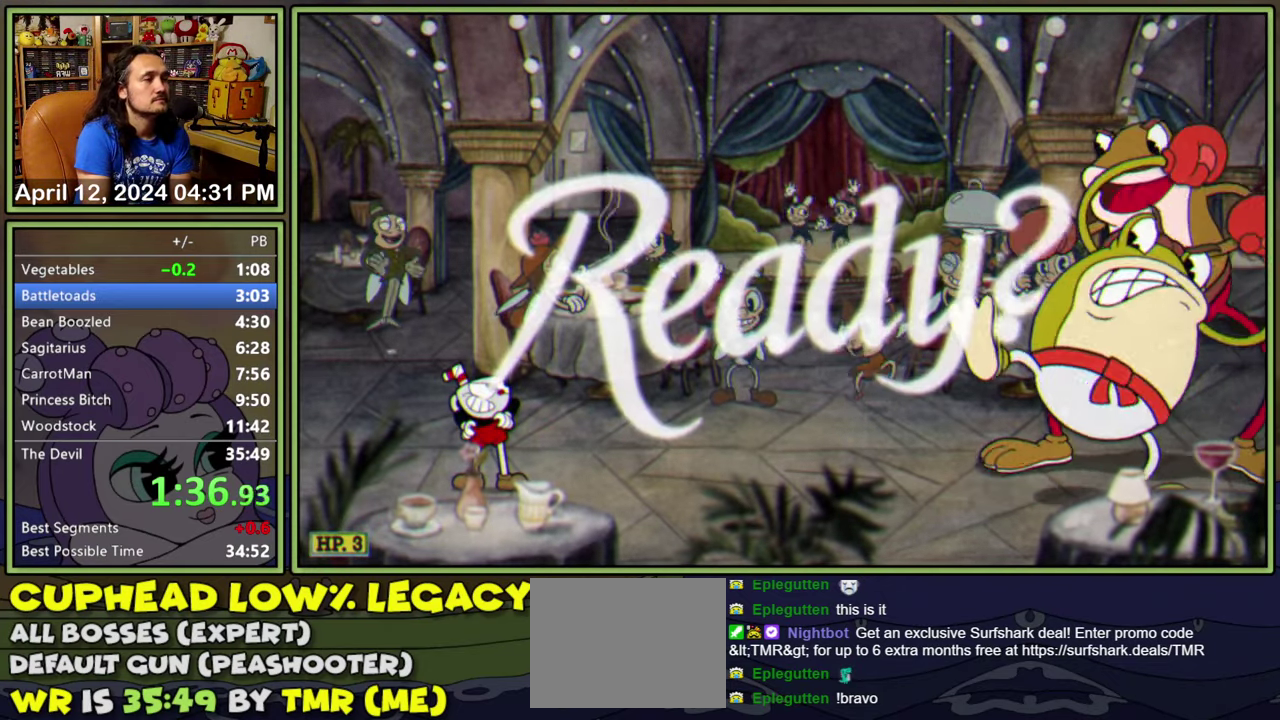
{"buttons": ["L1"], "events": []}
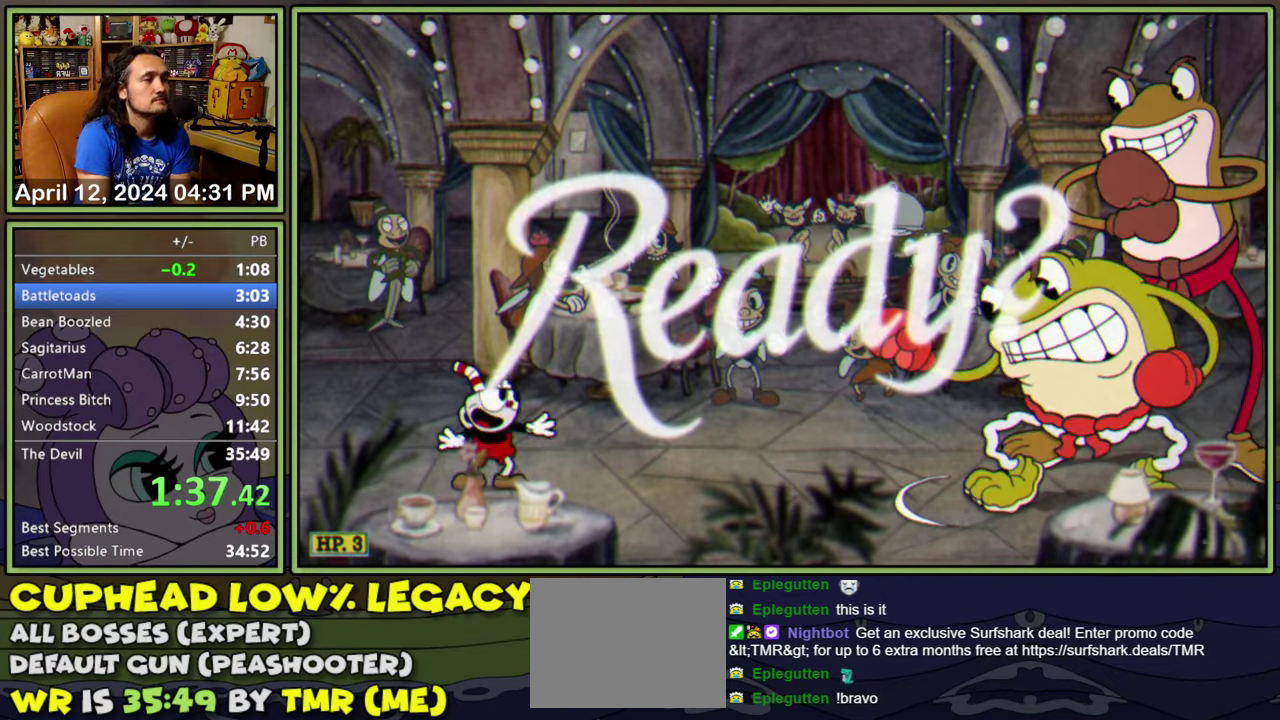
{"buttons": ["L1"], "events": []}
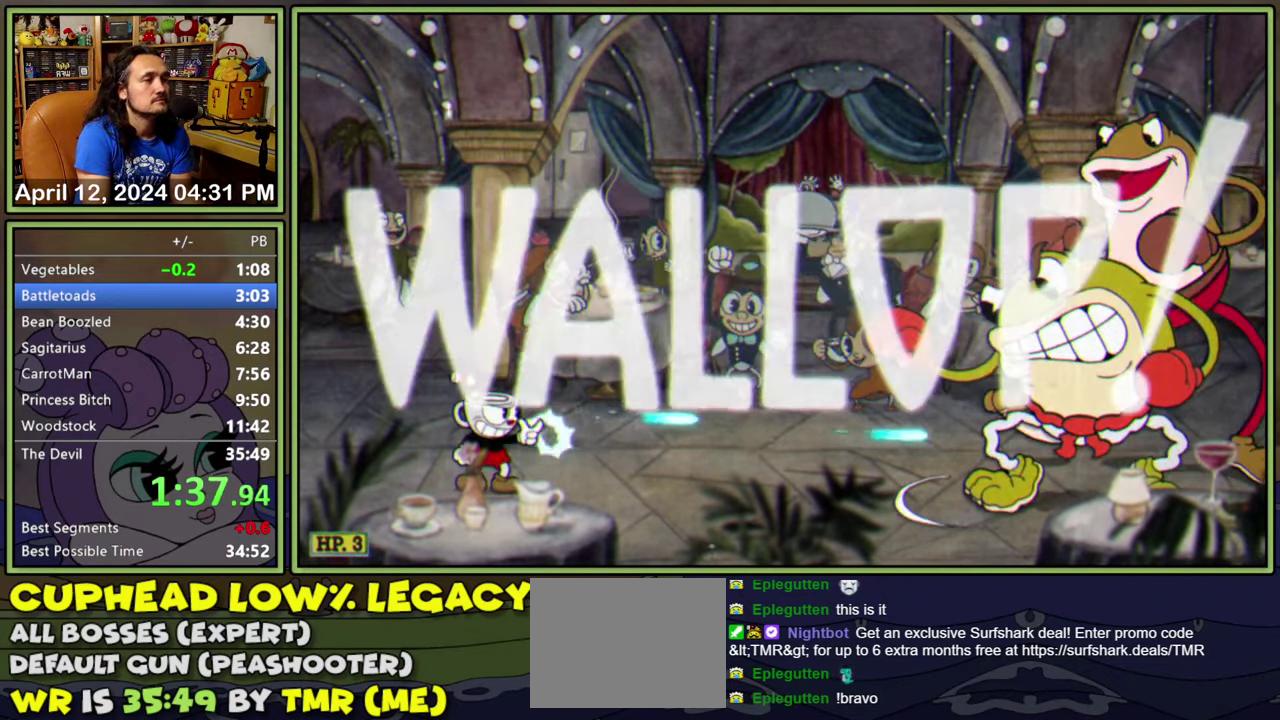
{"buttons": ["L1"], "events": []}
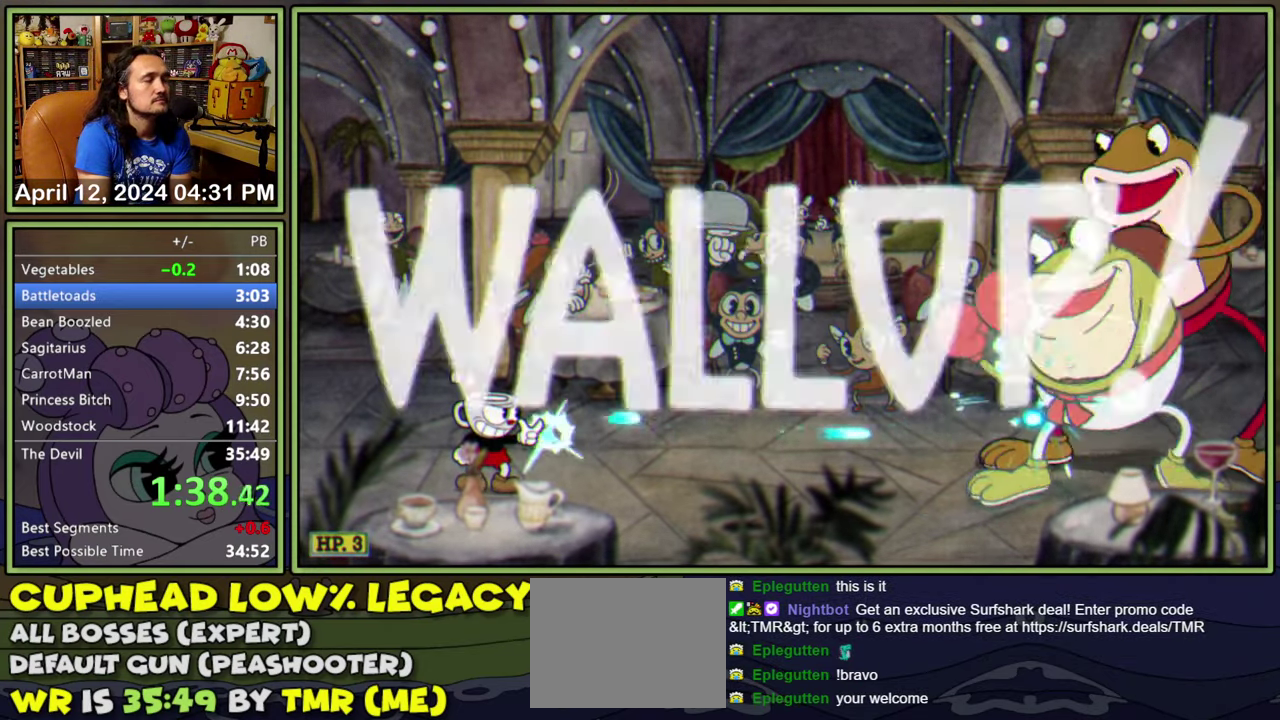
{"buttons": ["L1"], "events": []}
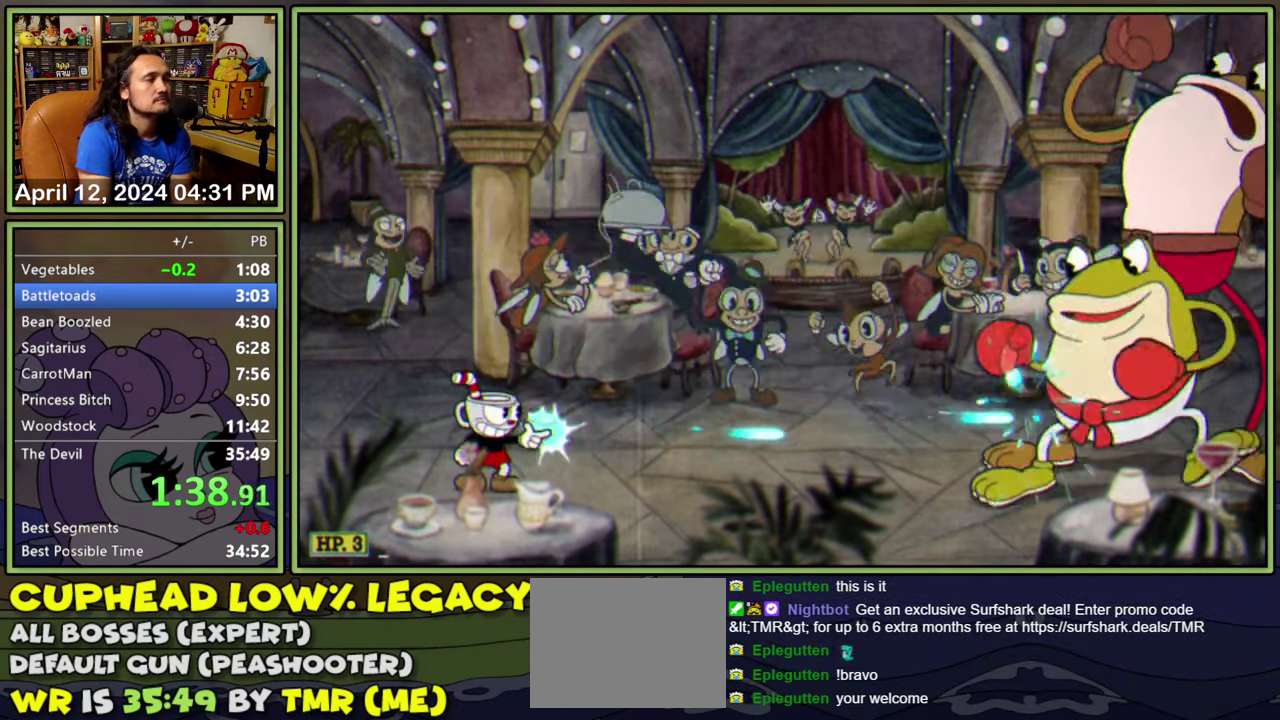
{"buttons": ["L1"], "events": []}
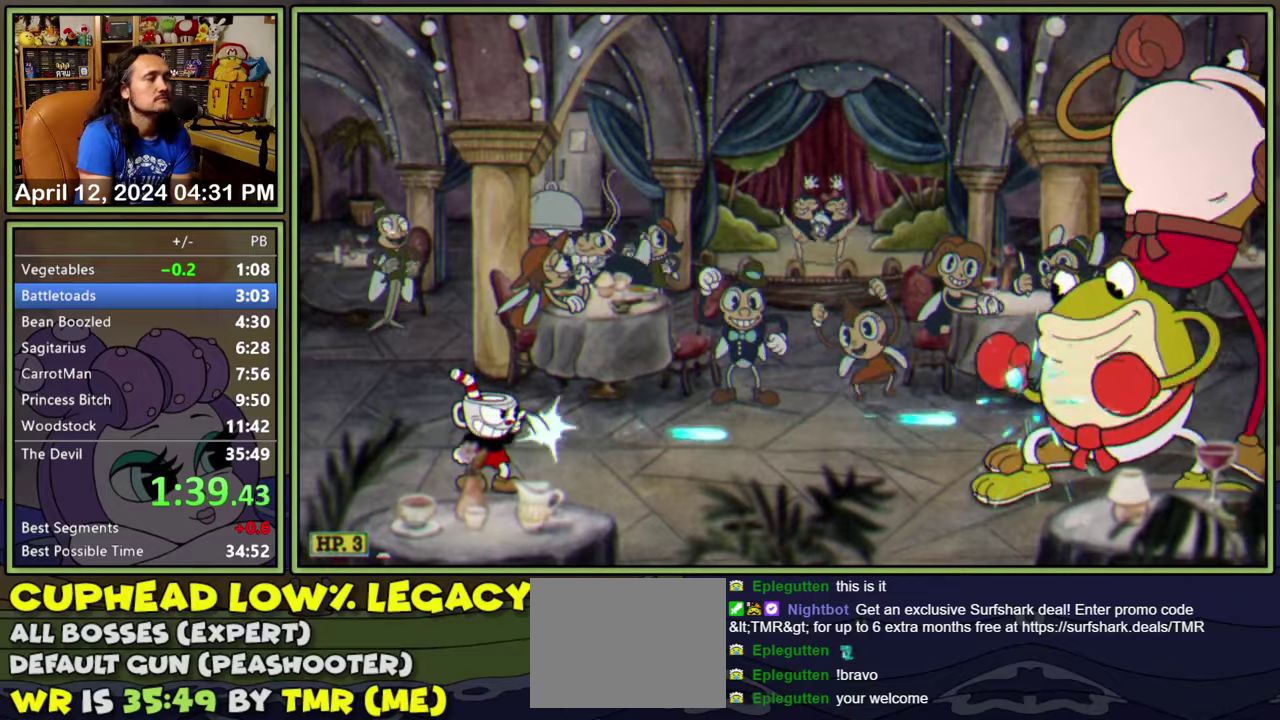
{"buttons": ["L1"], "events": []}
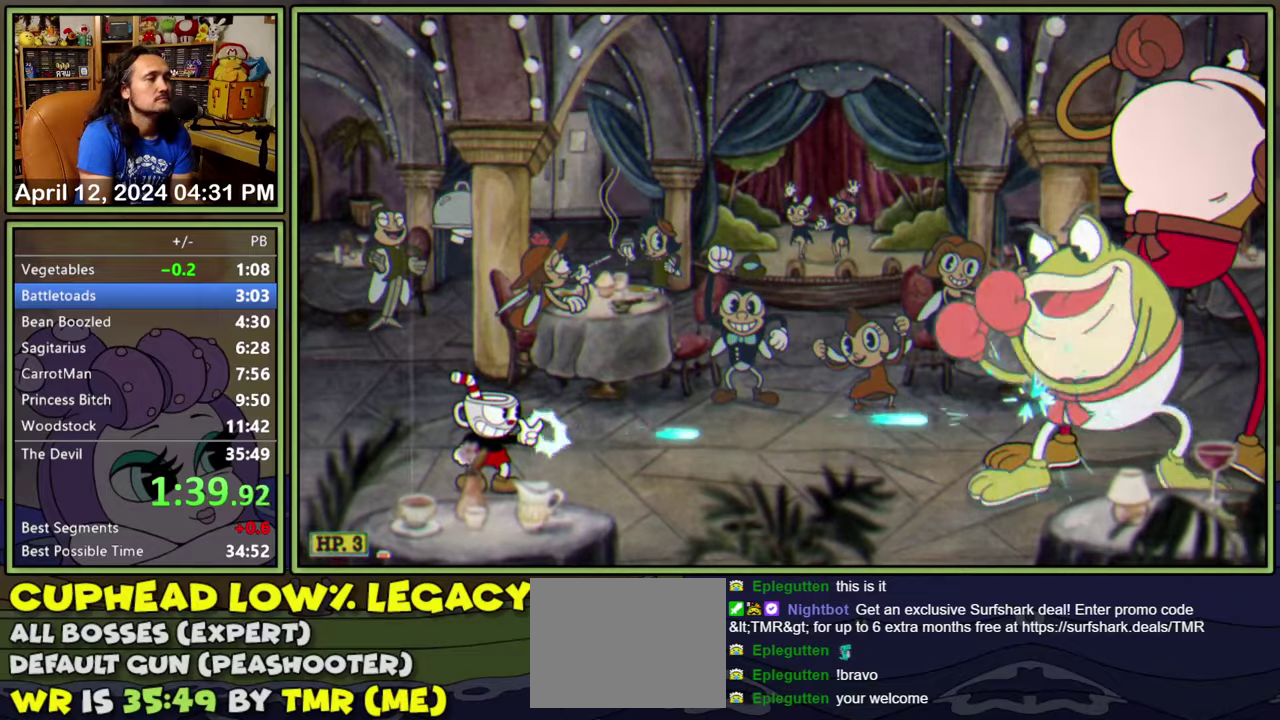
{"buttons": ["L1"], "events": []}
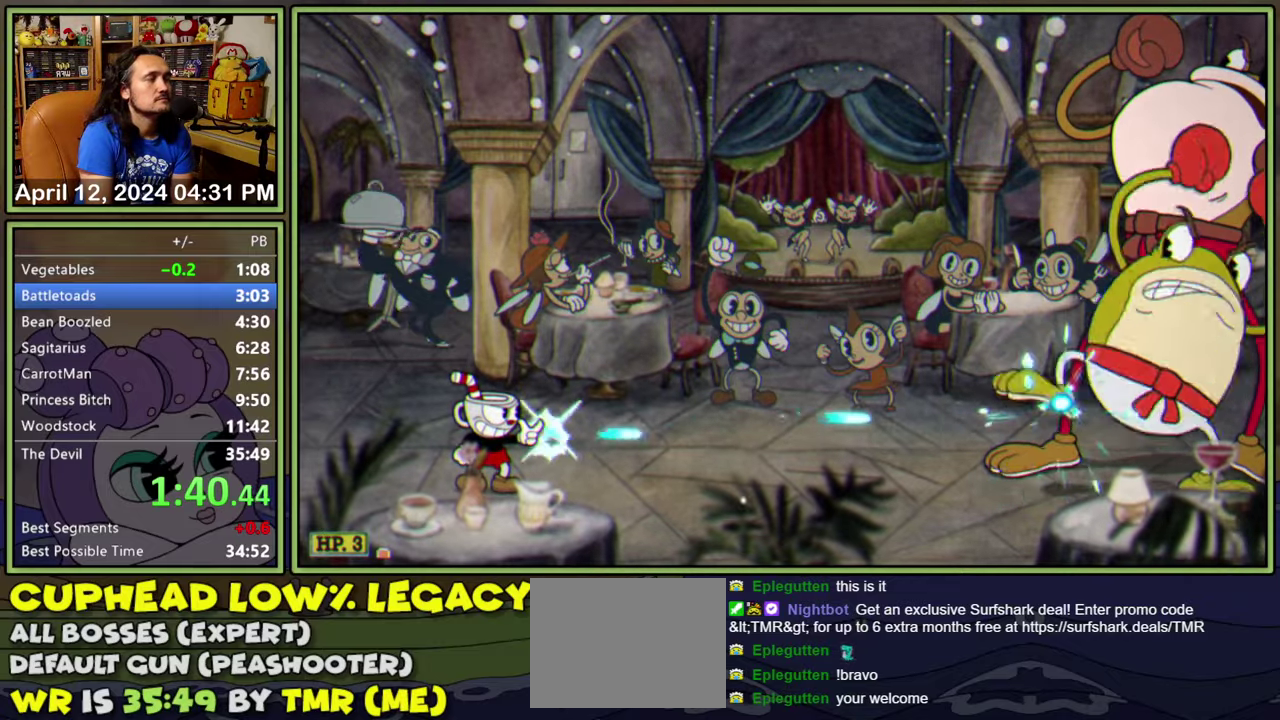
{"buttons": ["L1"], "events": []}
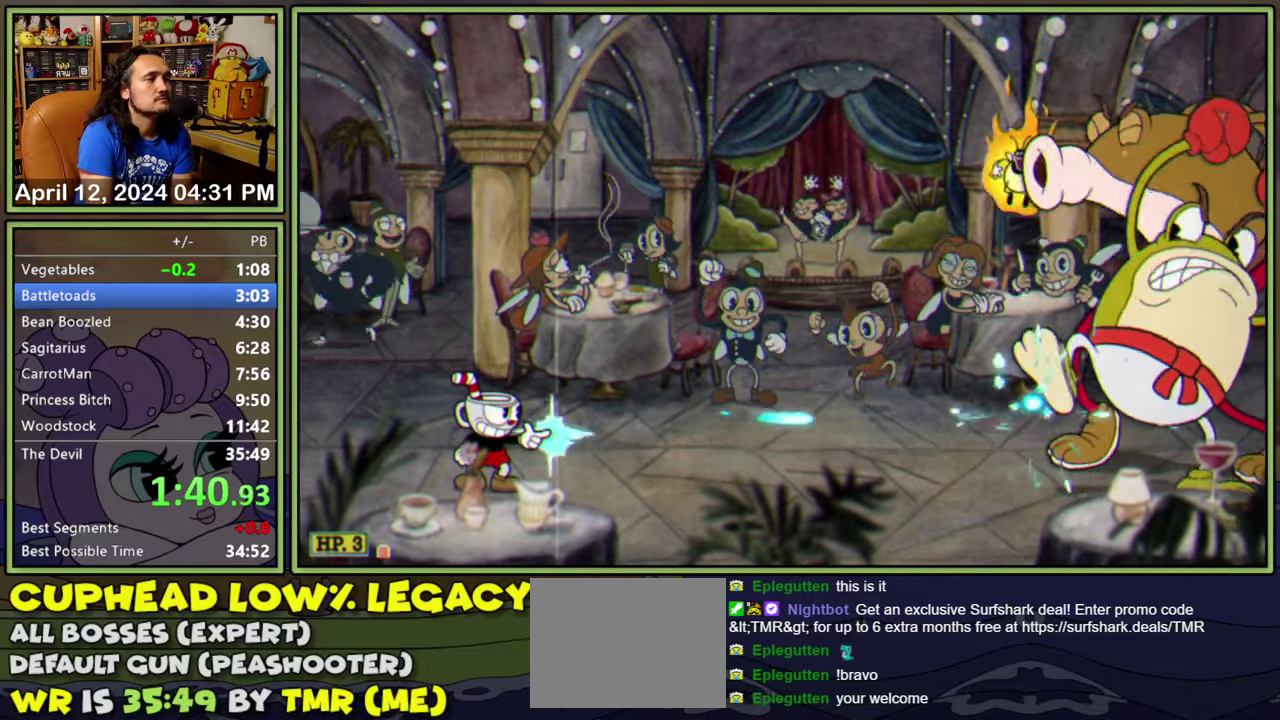
{"buttons": ["L1"], "events": []}
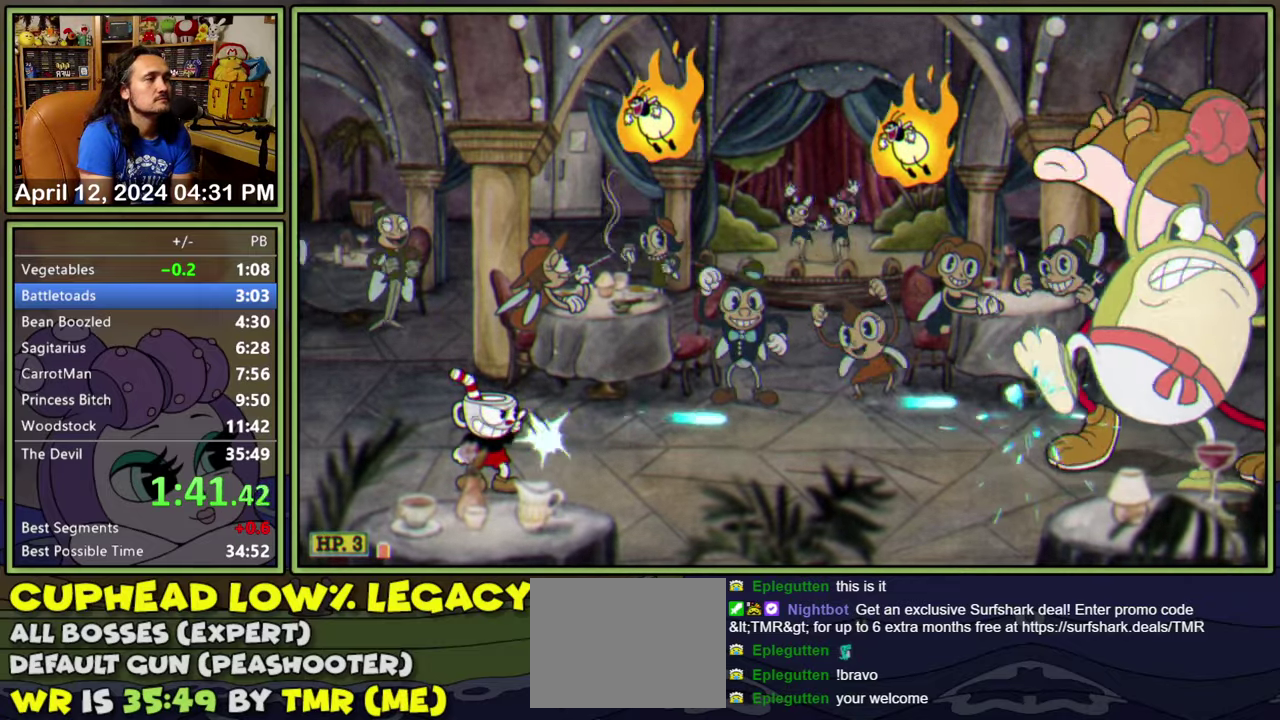
{"buttons": ["L1"], "events": []}
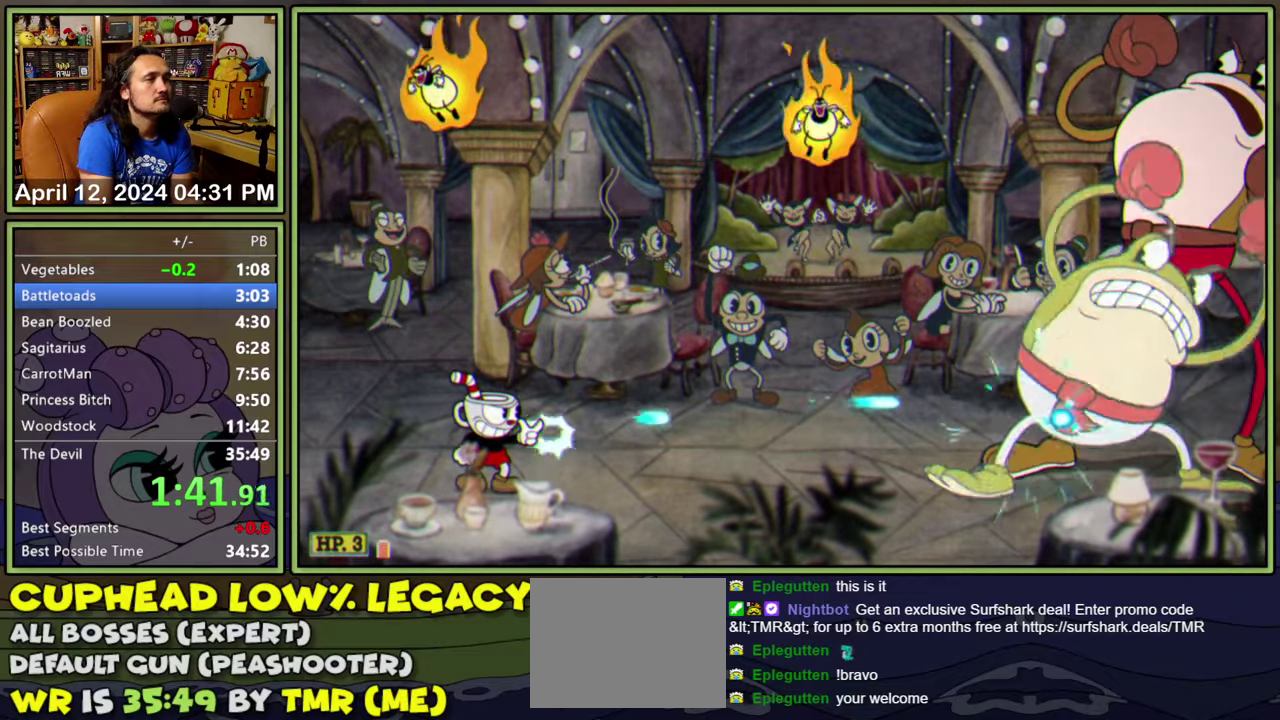
{"buttons": ["L1"], "events": []}
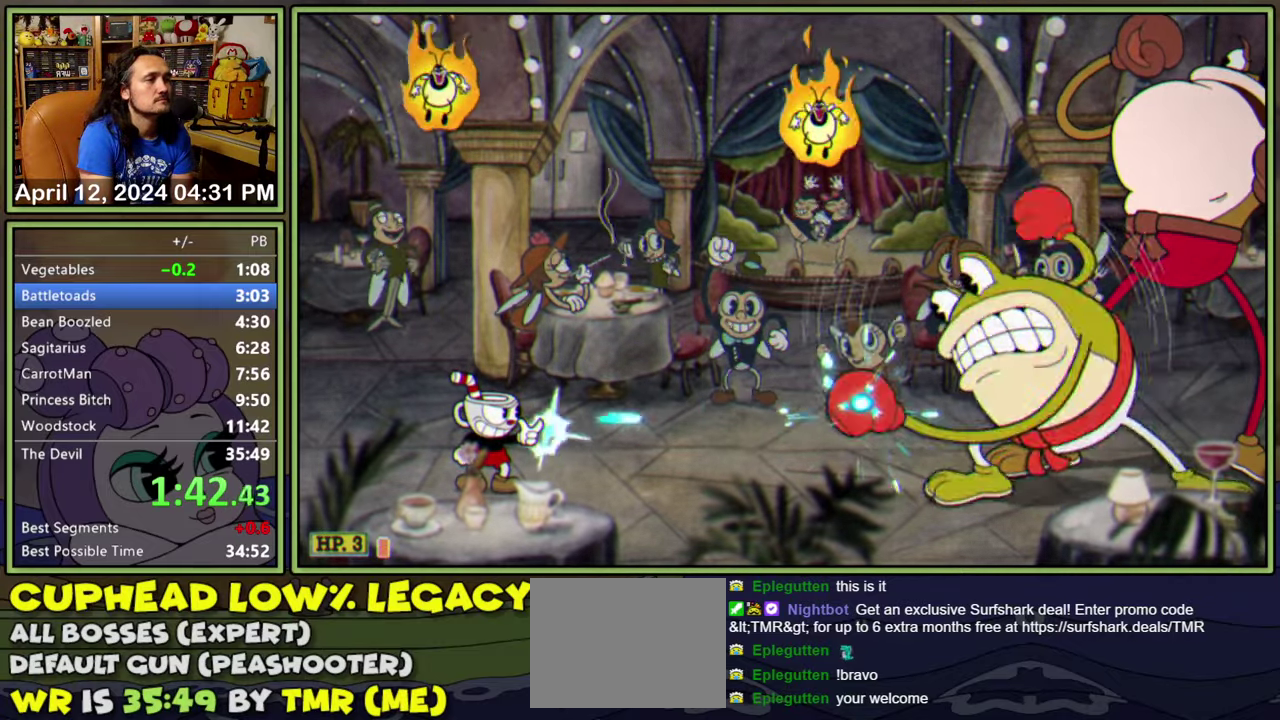
{"buttons": ["L1"], "events": []}
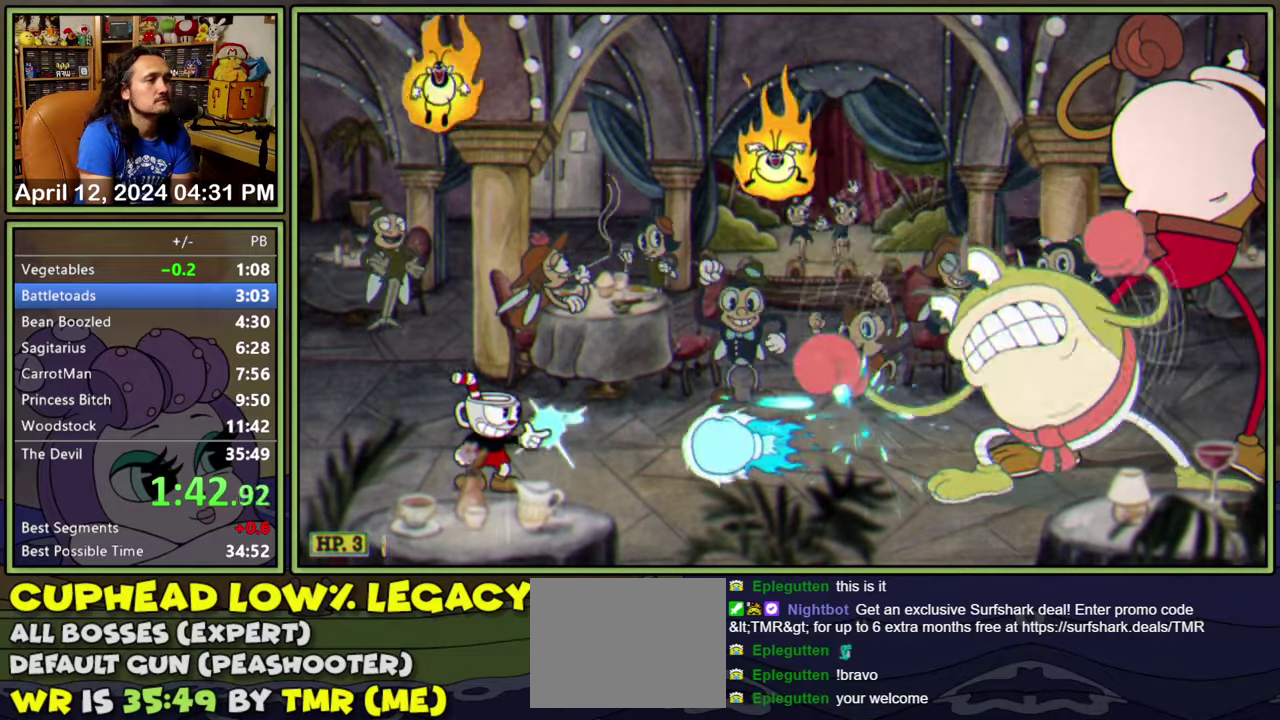
{"buttons": ["L1"], "events": []}
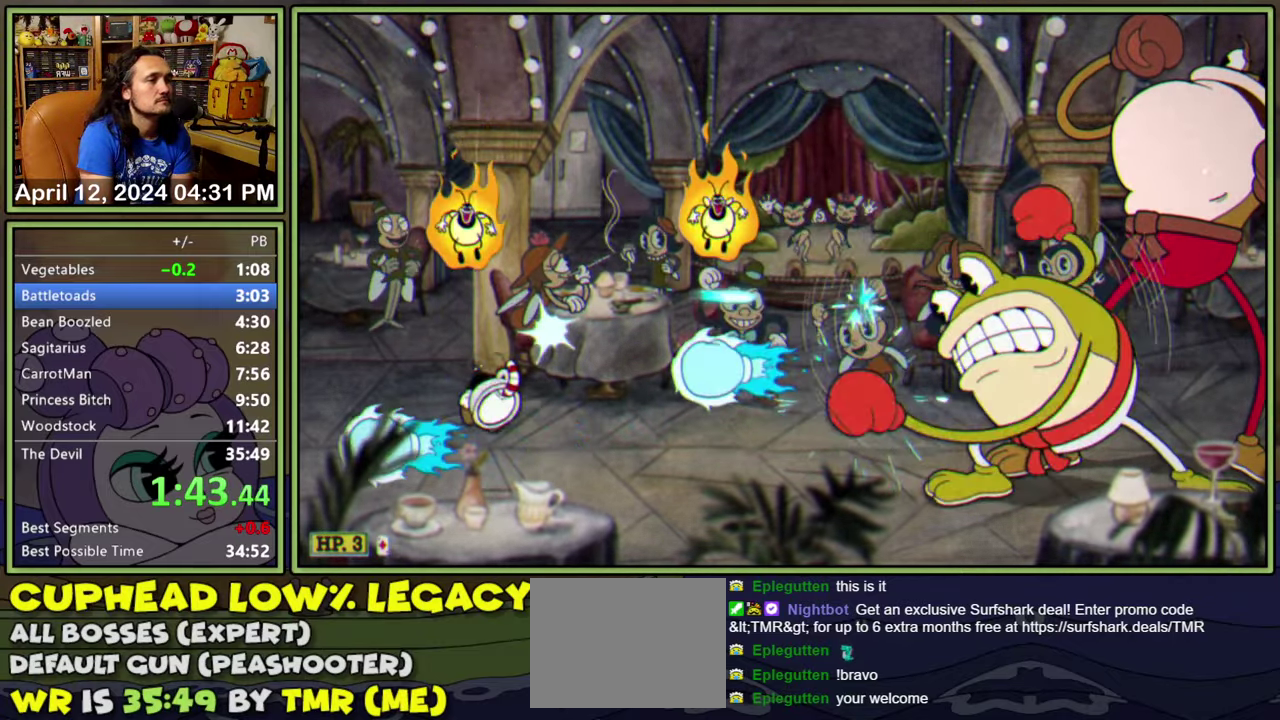
{"buttons": ["L1", "DPAD_DOWN"], "events": [[117, "DPAD_DOWN", "down"]]}
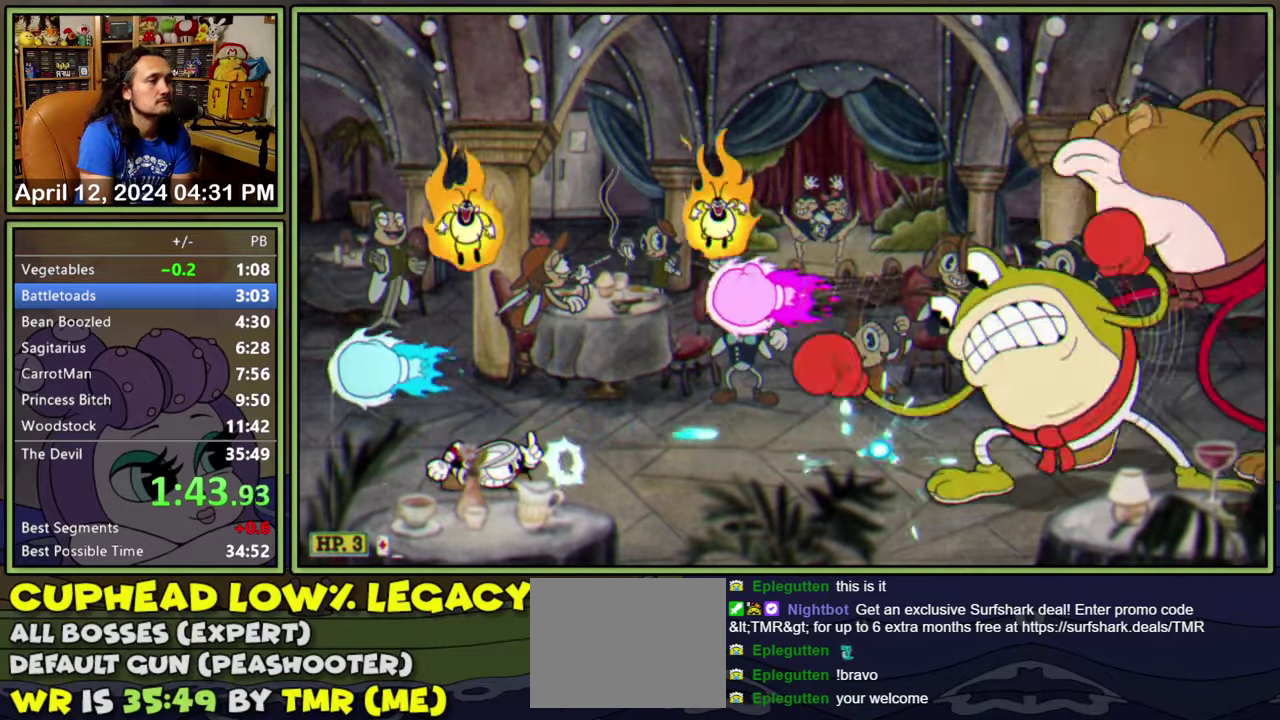
{"buttons": ["L1", "DPAD_DOWN"], "events": []}
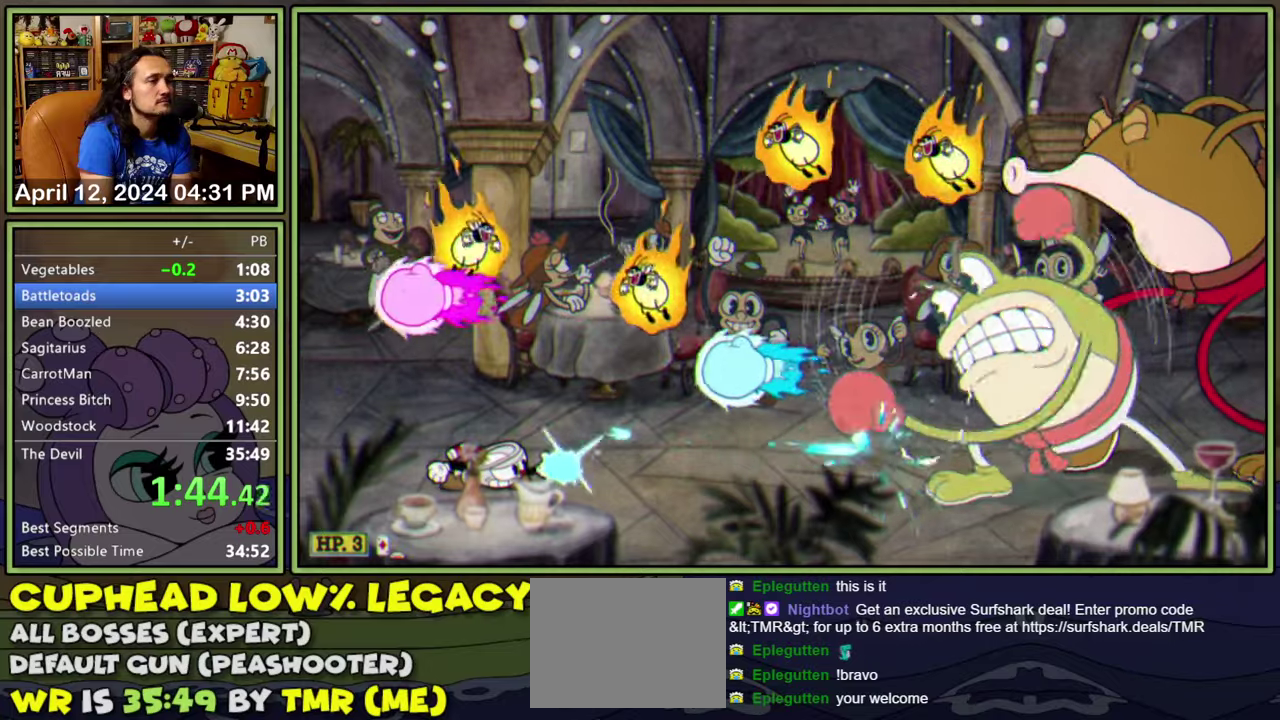
{"buttons": ["L1", "DPAD_DOWN"], "events": []}
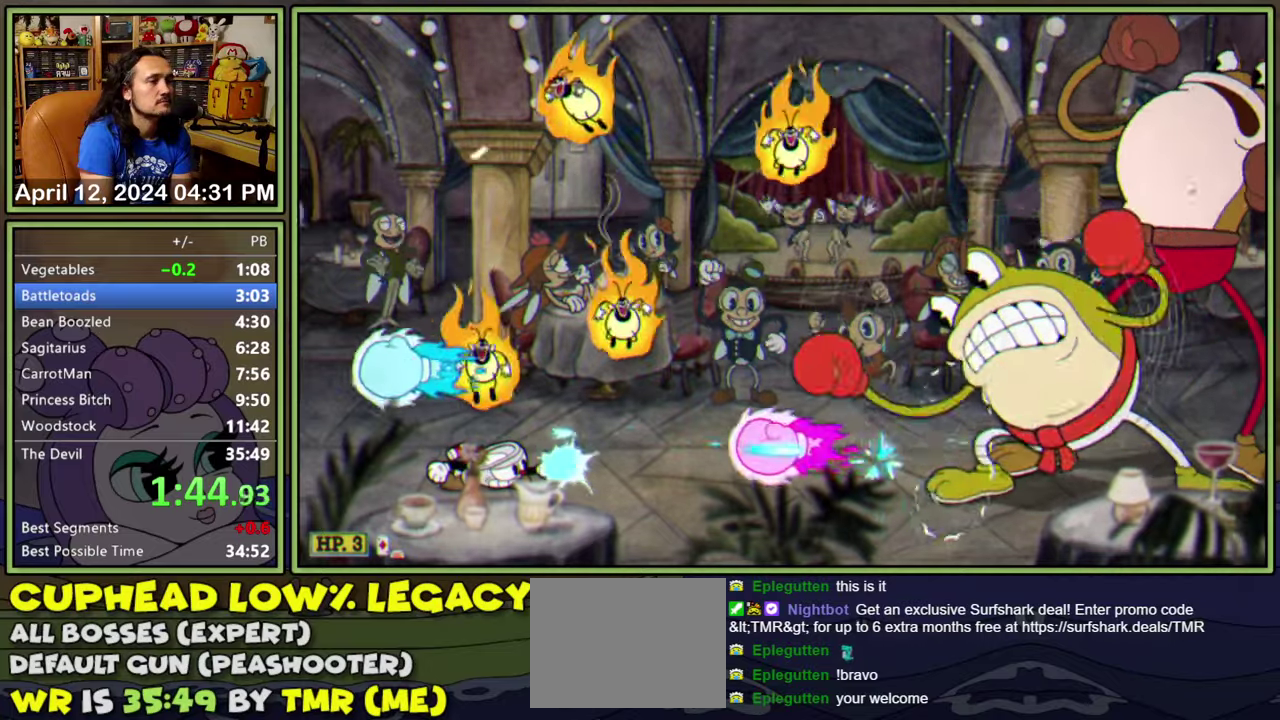
{"buttons": ["L1", "DPAD_LEFT"], "events": [[167, "DPAD_LEFT", "down"], [200, "DPAD_DOWN", "up"]]}
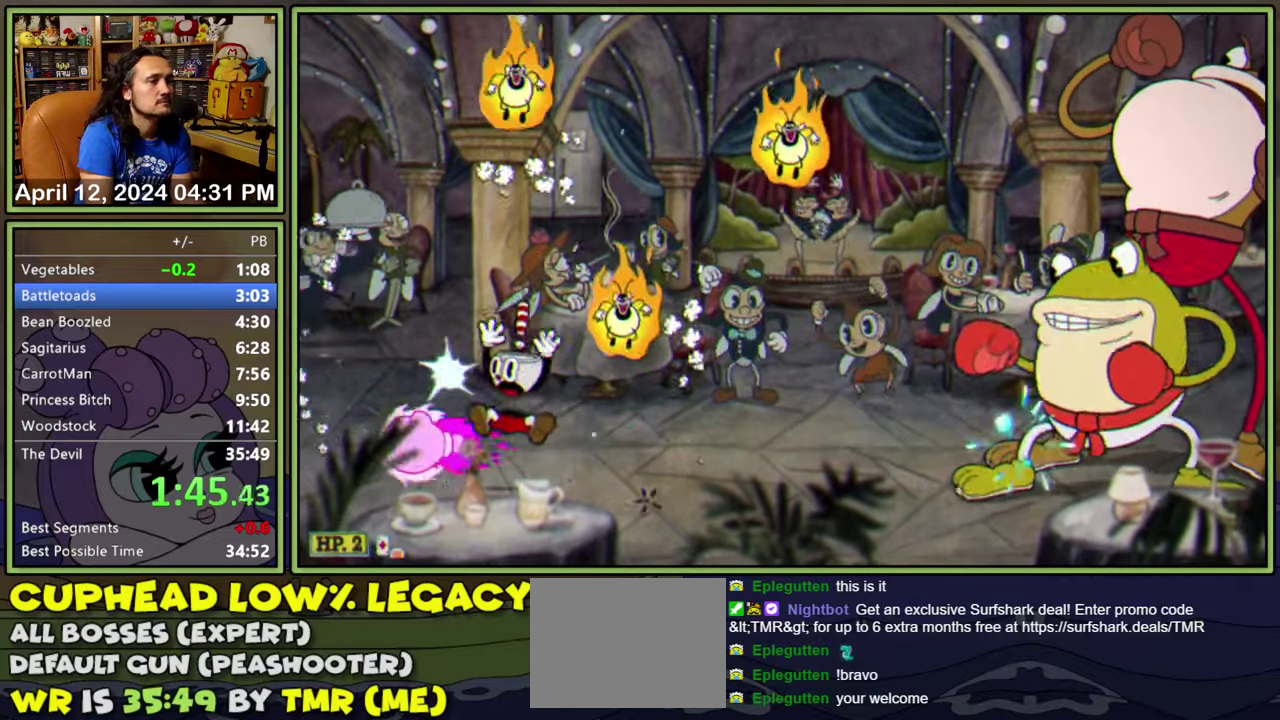
{"buttons": ["L1"], "events": [[84, "DPAD_LEFT", "up"]]}